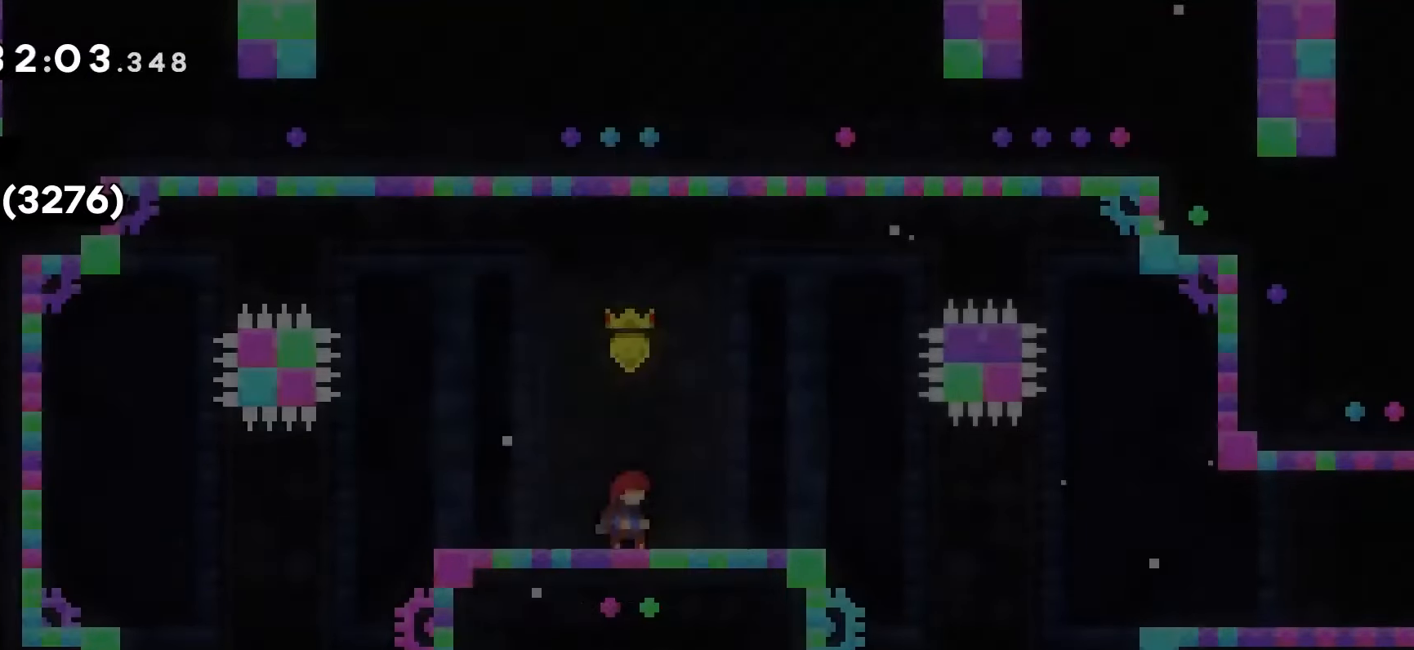
Gameplay with a controller (Nintendo layout); each line is a JSON object with the inputs held at the frame after it. "button_events" lists button changes between this image and that frame as [ms after this image, input, new state], when the widget could be followed in between (sticks are given only as held states). Not read: HOME L1 L3 R1 R3 SELECT START.
{"buttons": ["B"], "left_stick": "center", "right_stick": "center", "button_events": [[350, "B", "down"]]}
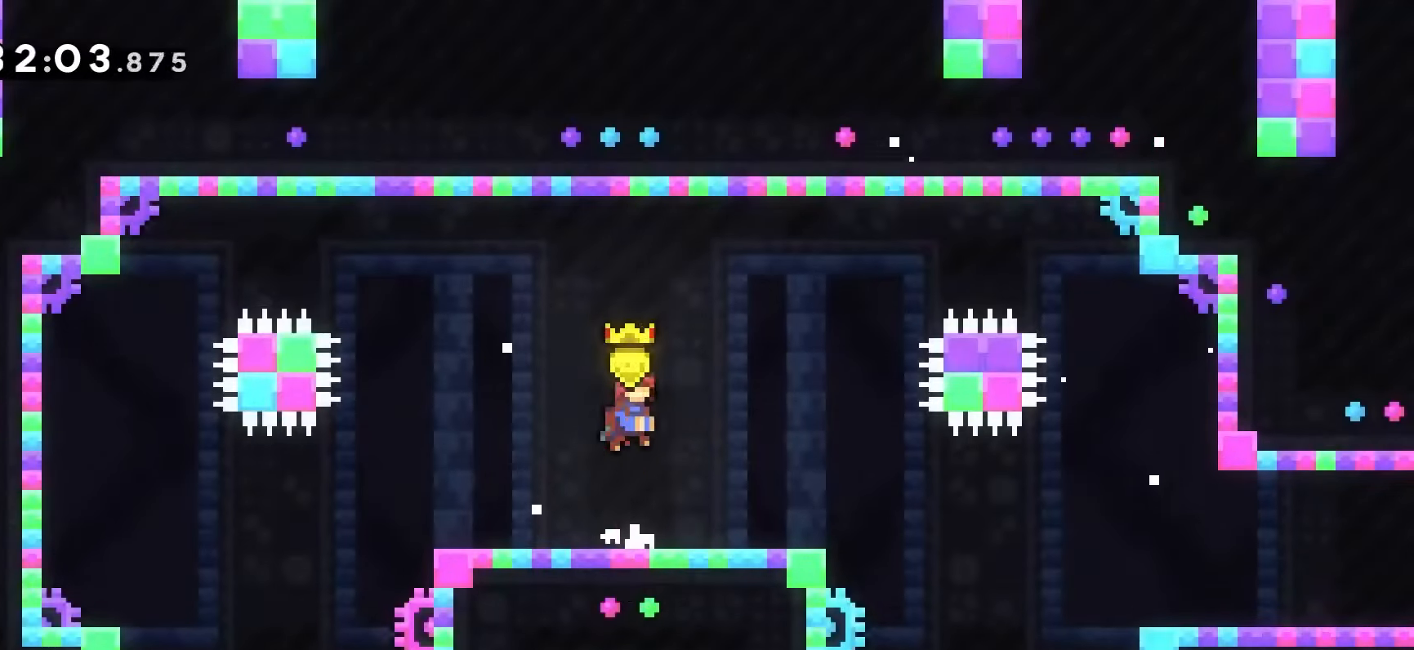
{"buttons": ["L2"], "left_stick": "down-right", "right_stick": "center", "button_events": [[150, "Y", "down"], [266, "B", "up"], [266, "Y", "up"], [333, "L2", "down"], [400, "Y", "down"], [483, "Y", "up"]]}
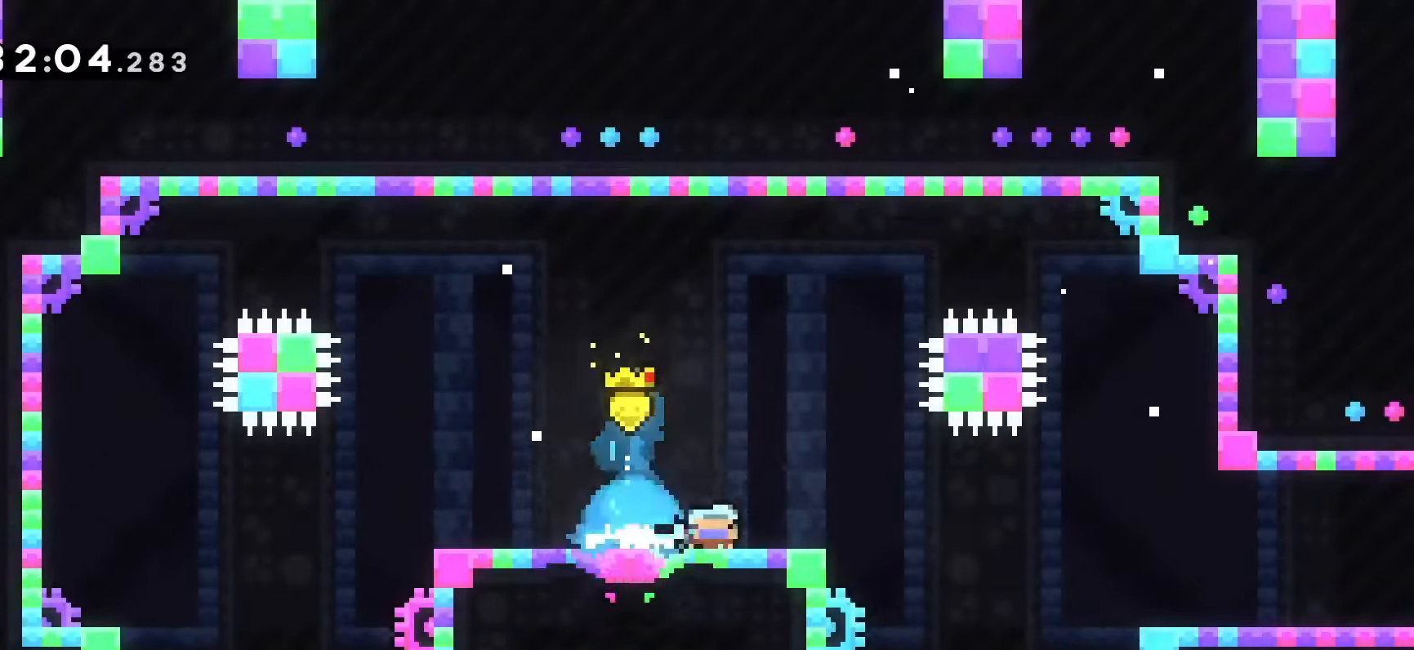
{"buttons": ["B", "L2"], "left_stick": "down-right", "right_stick": "center", "button_events": [[66, "B", "down"], [233, "Y", "down"], [350, "B", "up"], [350, "Y", "up"], [433, "B", "down"]]}
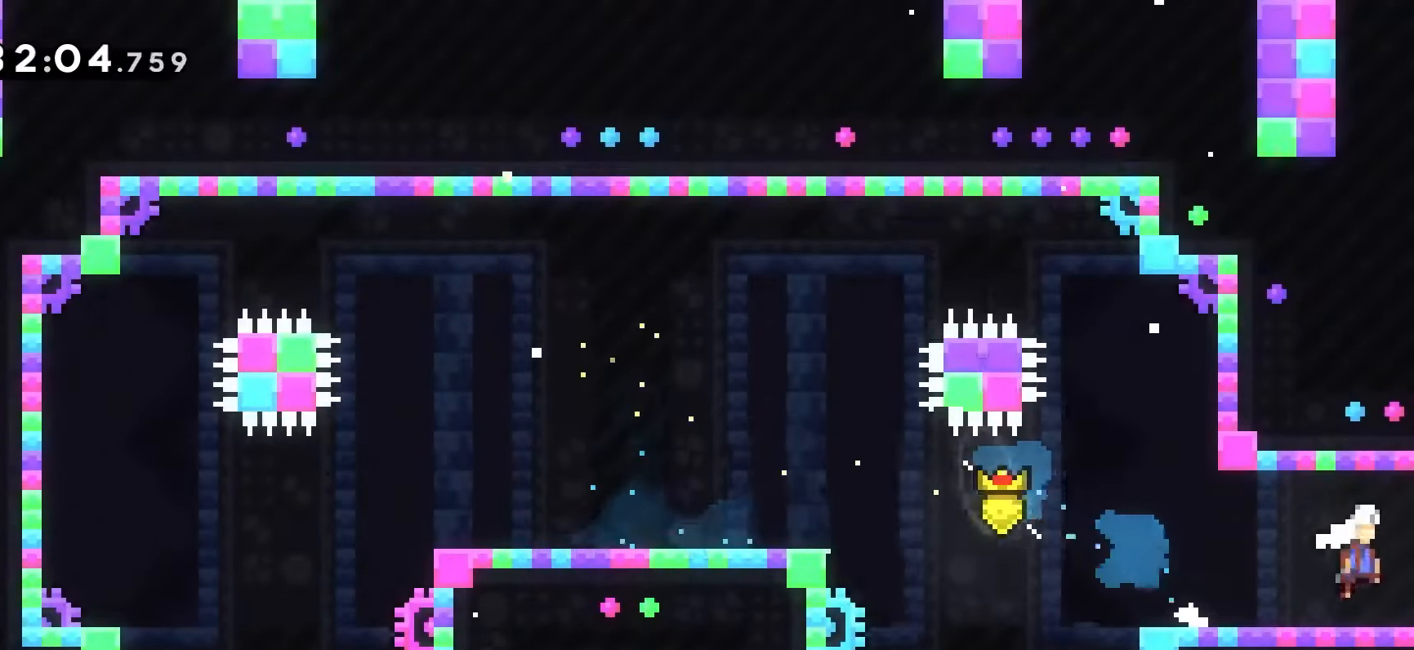
{"buttons": [], "left_stick": "right", "right_stick": "center"}
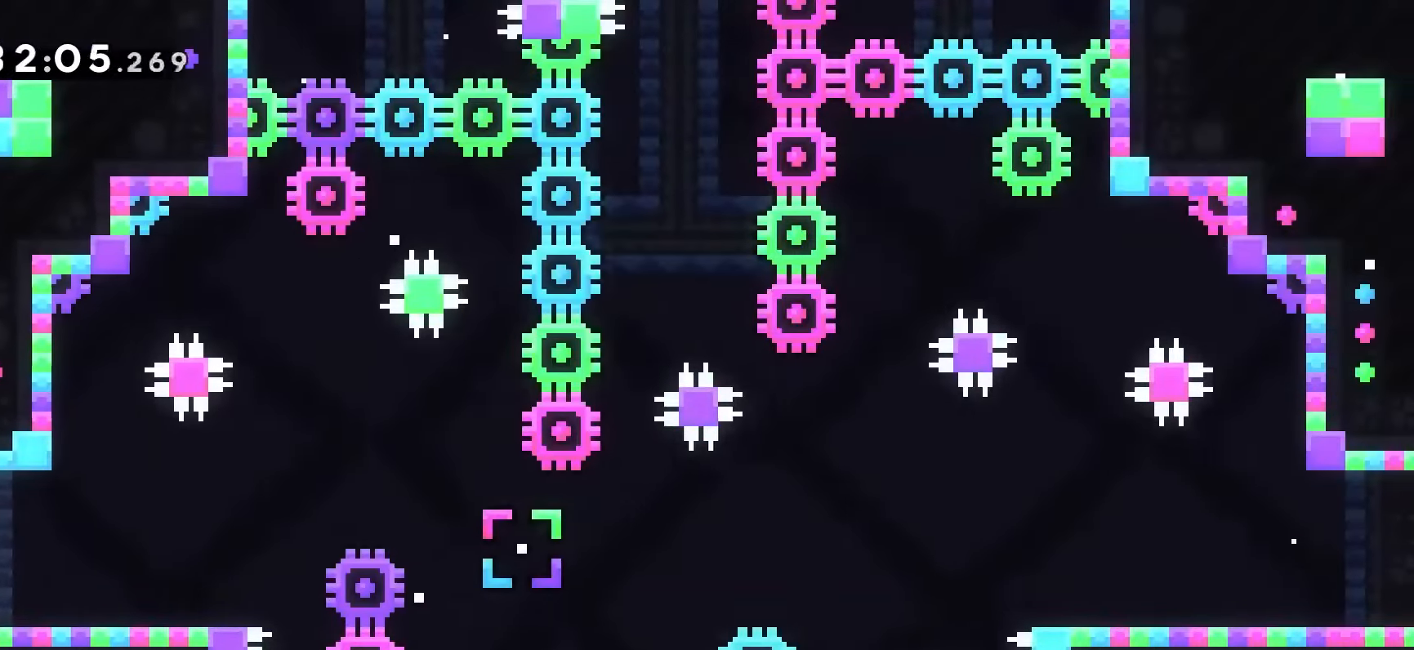
{"buttons": ["B"], "left_stick": "right", "right_stick": "center", "button_events": [[383, "B", "down"]]}
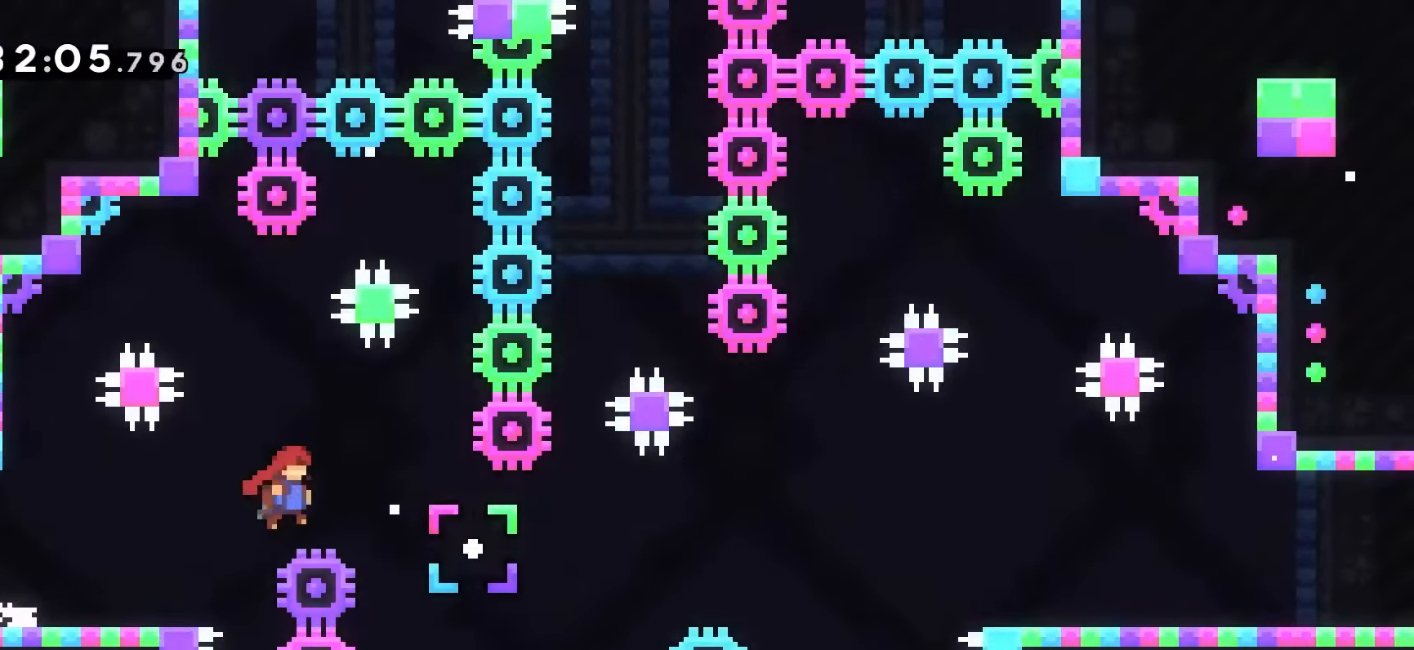
{"buttons": ["L2"], "left_stick": "right", "right_stick": "center", "button_events": [[33, "B", "up"], [233, "Y", "down"], [350, "Y", "up"], [433, "L2", "down"]]}
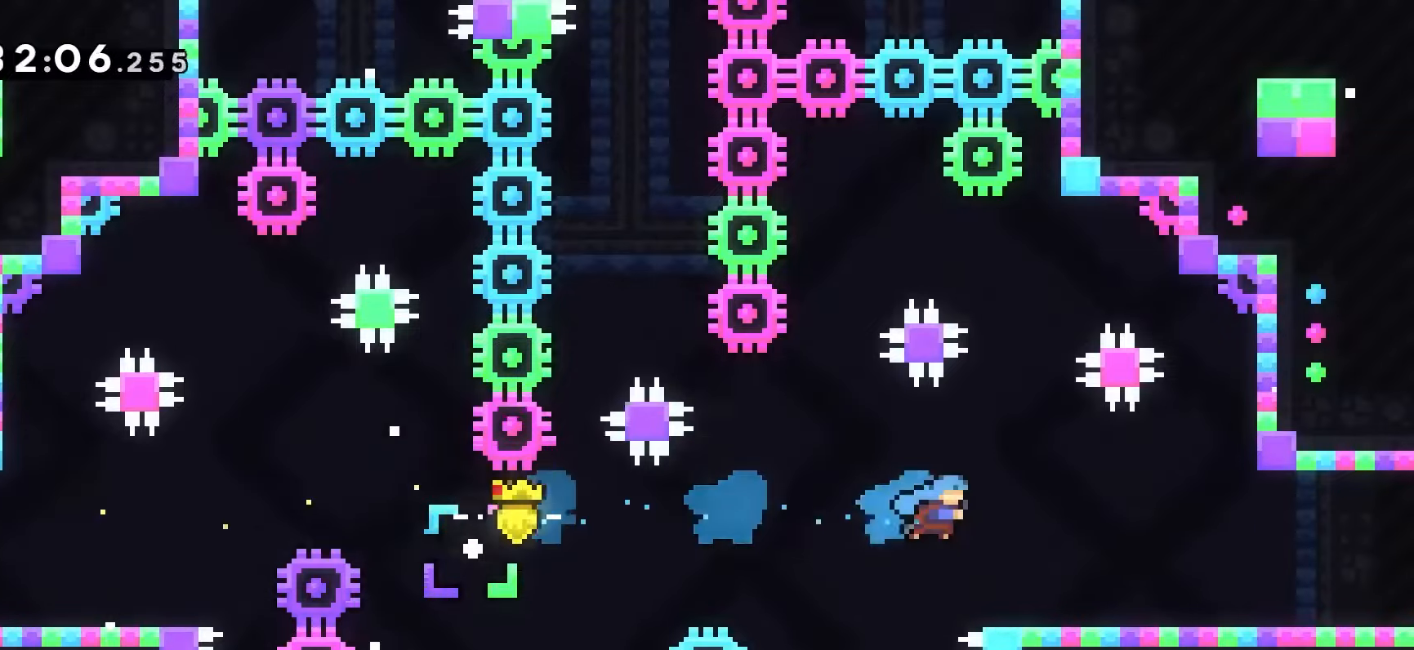
{"buttons": [], "left_stick": "center", "right_stick": "center", "button_events": [[200, "Y", "down"], [250, "B", "down"], [283, "Y", "up"], [316, "B", "up"], [450, "L2", "up"]]}